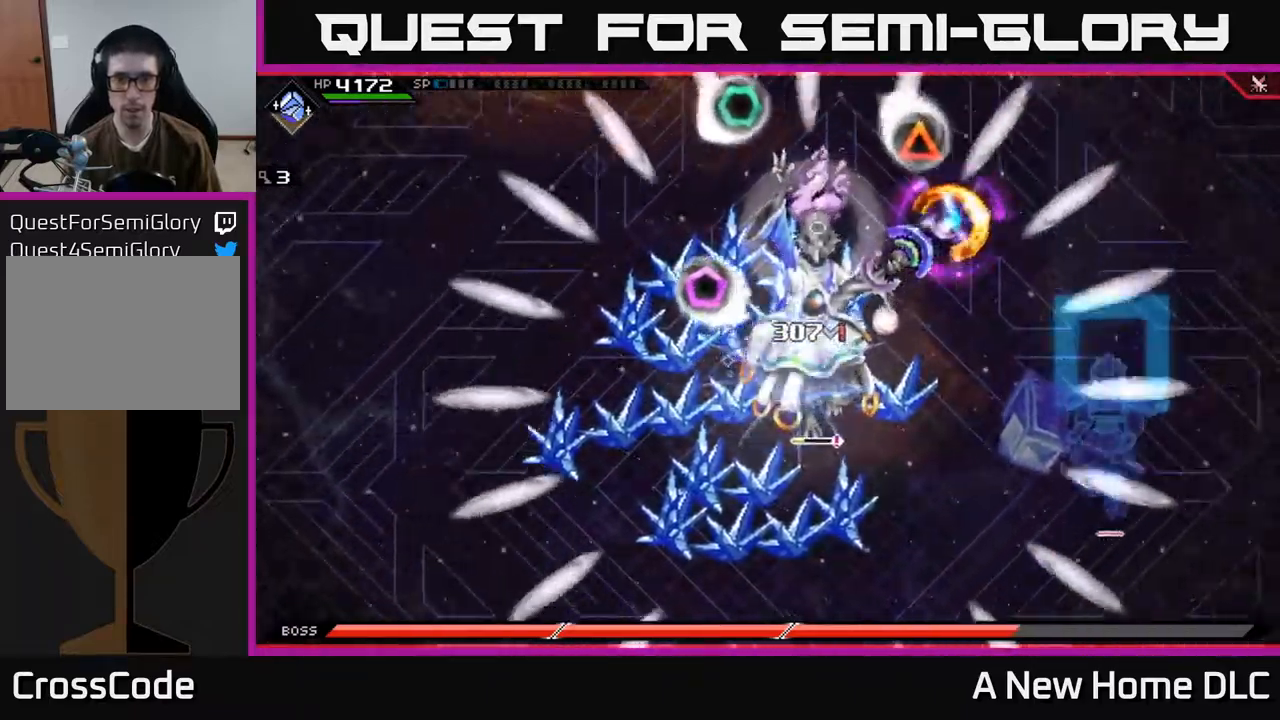
Gameplay with a controller (Xbox layout); each line is a JSON object with the inputs held at the frame after it. "events" lists button and stick changes between this image and that frame as [ms after this image, input, new state], when the widget could be followed in between.
{"buttons": [], "left_stick": "right", "right_stick": "center", "events": [[33, "X", "down"], [100, "L1", "up"], [117, "X", "up"], [200, "X", "down"], [300, "X", "up"], [367, "X", "down"], [467, "X", "up"]]}
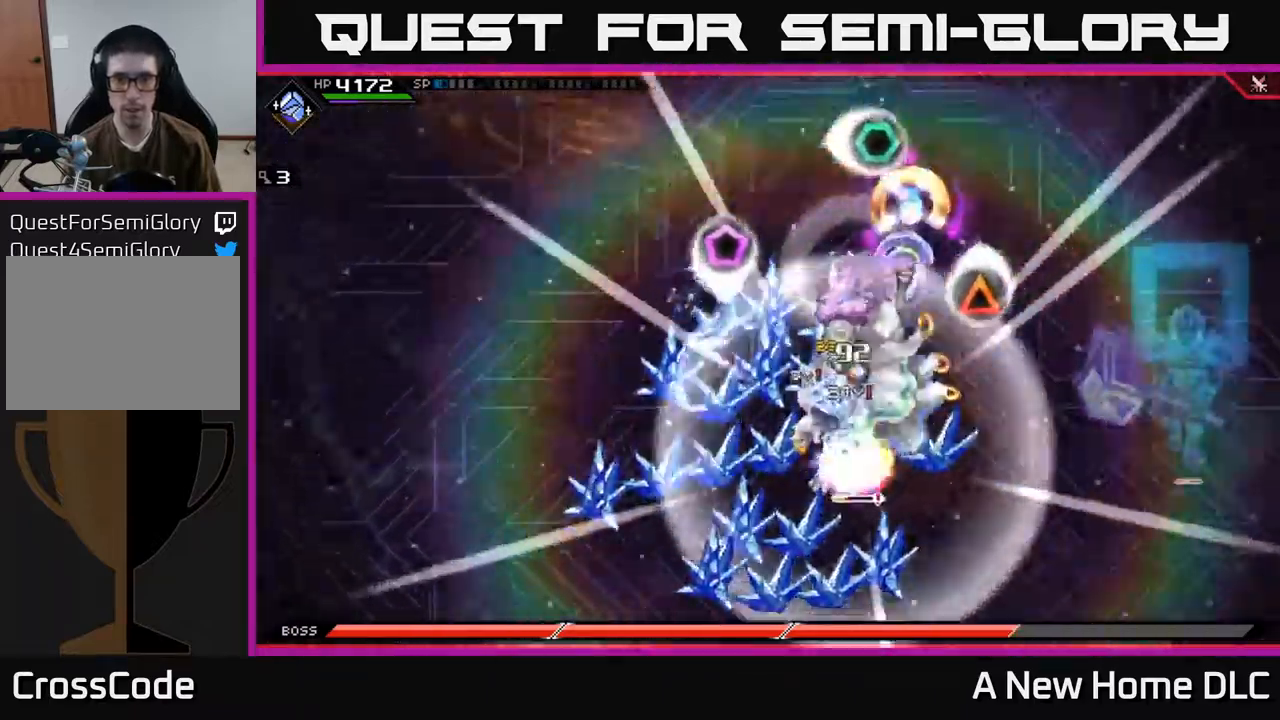
{"buttons": [], "left_stick": "down-right", "right_stick": "center", "events": [[33, "X", "down"], [133, "X", "up"], [233, "X", "down"], [267, "L1", "down"], [300, "X", "up"], [383, "L1", "up"], [417, "left_stick", "down-right"]]}
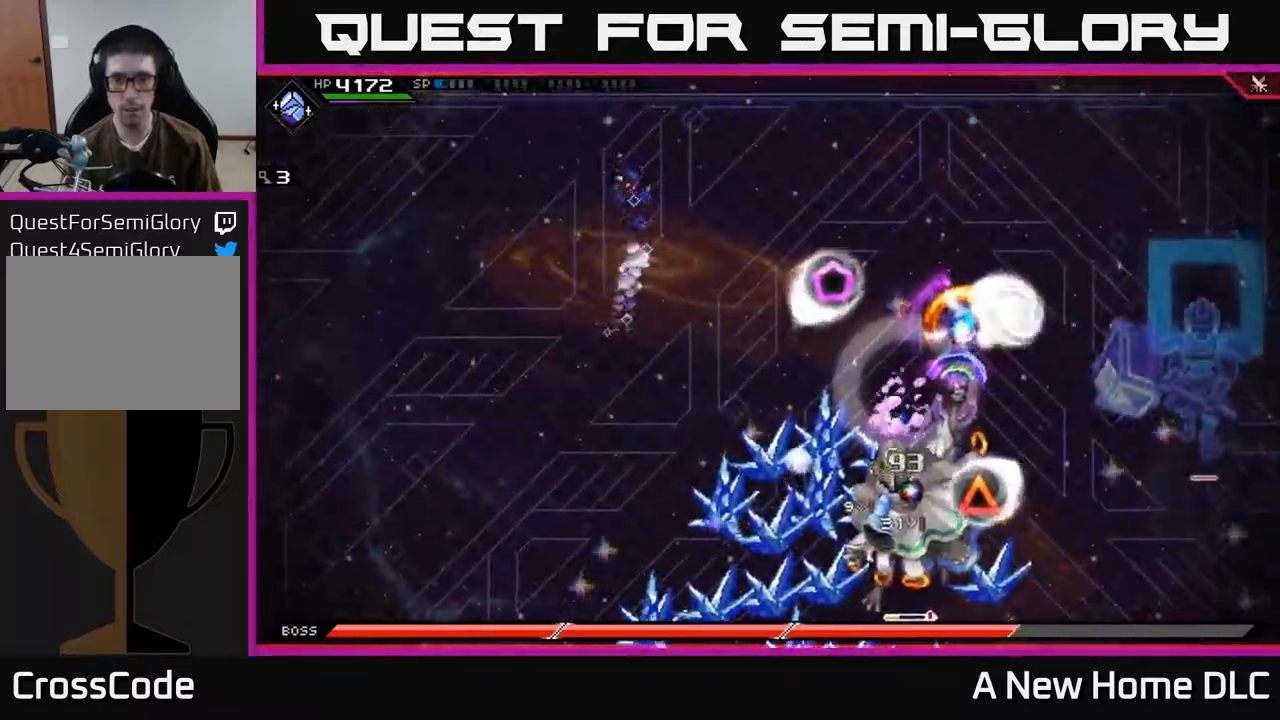
{"buttons": [], "left_stick": "down", "right_stick": "center", "events": [[50, "left_stick", "down"]]}
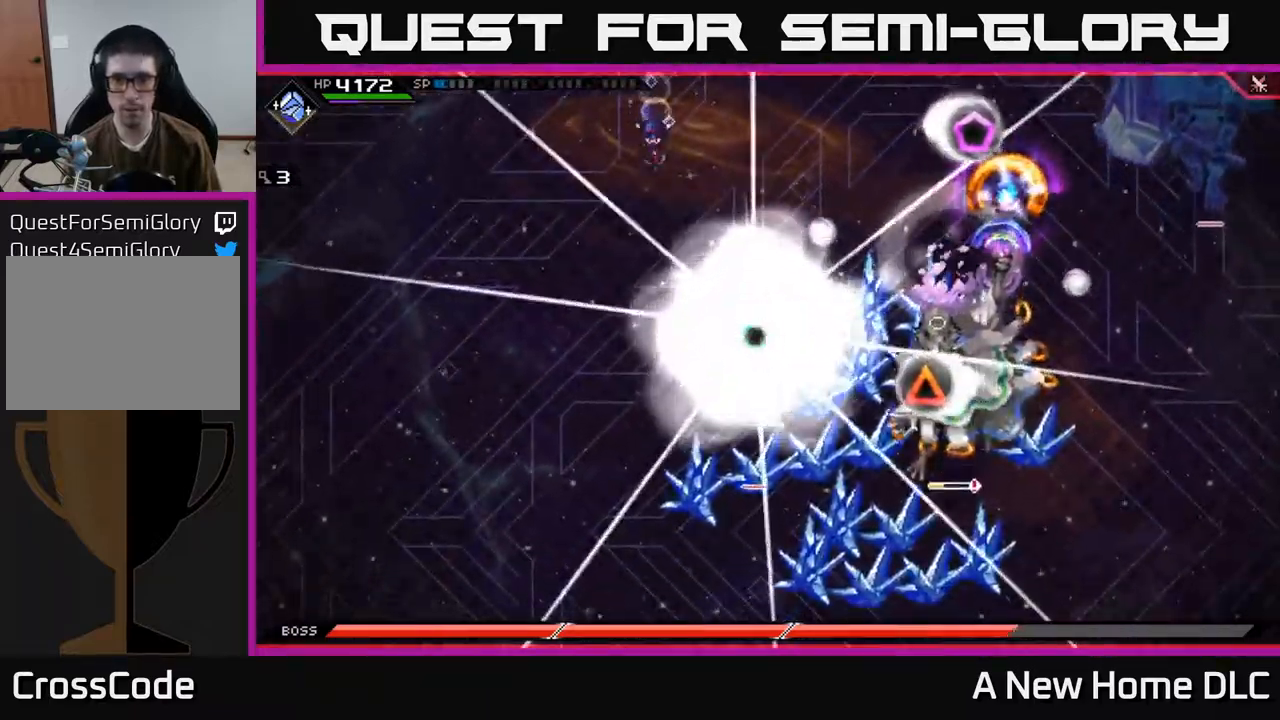
{"buttons": [], "left_stick": "down-left", "right_stick": "center", "events": [[367, "left_stick", "down-left"]]}
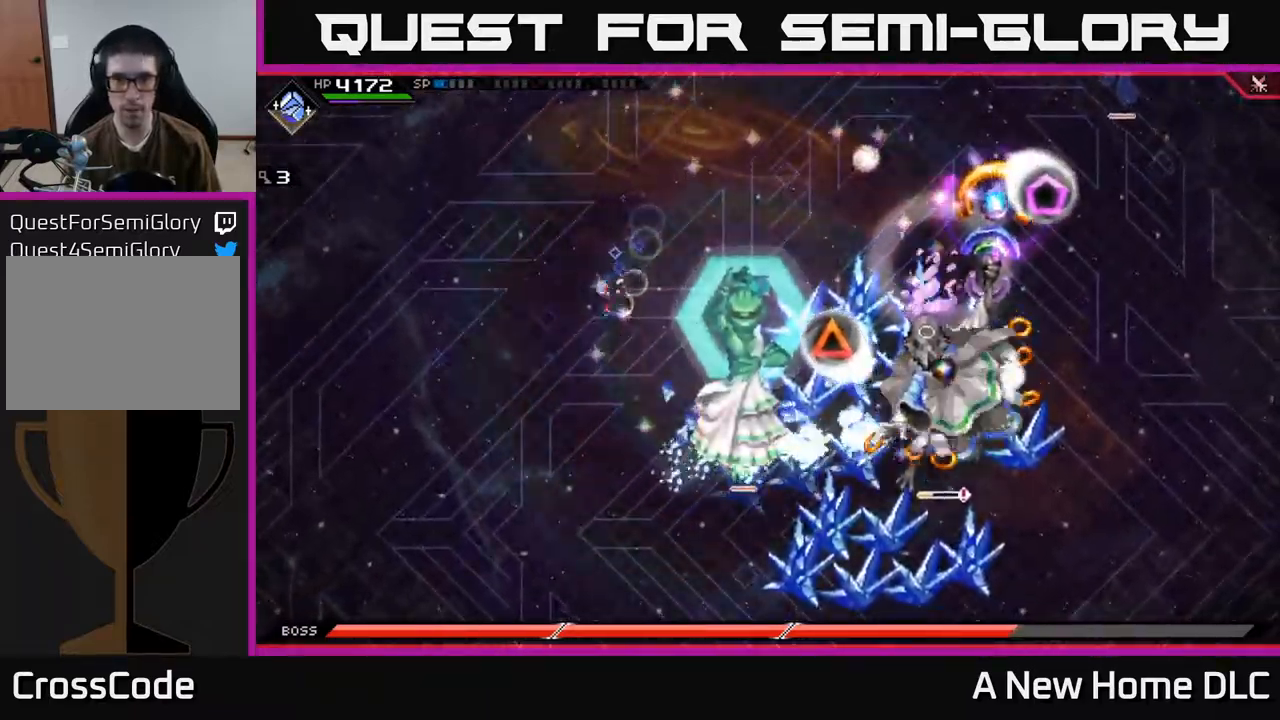
{"buttons": [], "left_stick": "down", "right_stick": "center", "events": [[233, "left_stick", "down"]]}
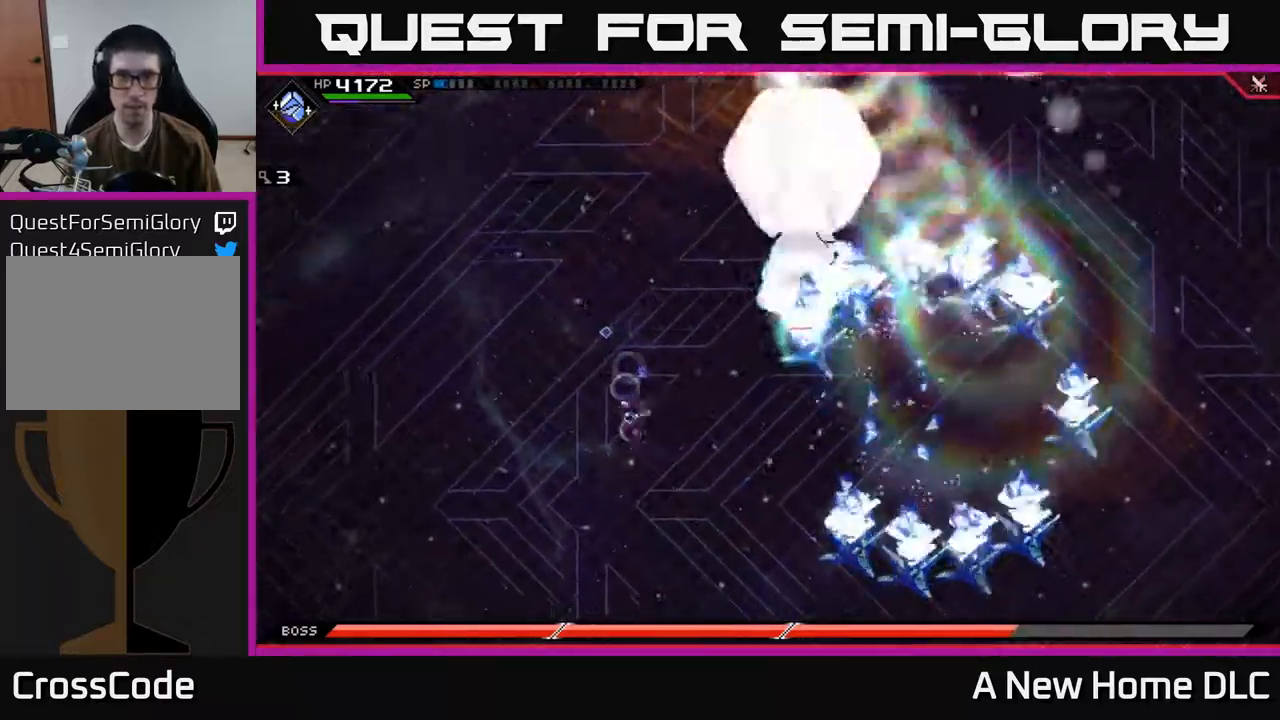
{"buttons": [], "left_stick": "down-right", "right_stick": "center", "events": [[17, "left_stick", "down-right"], [283, "DPAD_DOWN", "down"], [367, "DPAD_DOWN", "up"]]}
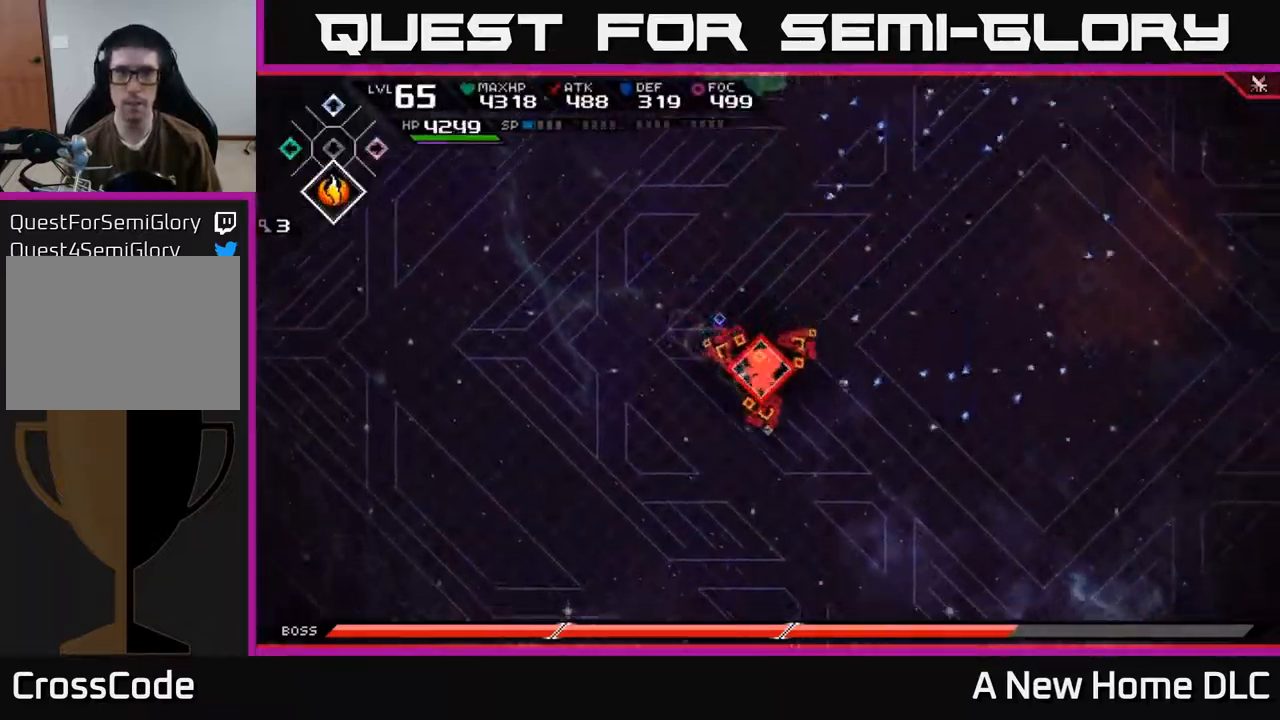
{"buttons": [], "left_stick": "up-right", "right_stick": "center", "events": [[167, "left_stick", "right"], [350, "DPAD_DOWN", "down"], [366, "left_stick", "up-right"], [400, "DPAD_DOWN", "up"]]}
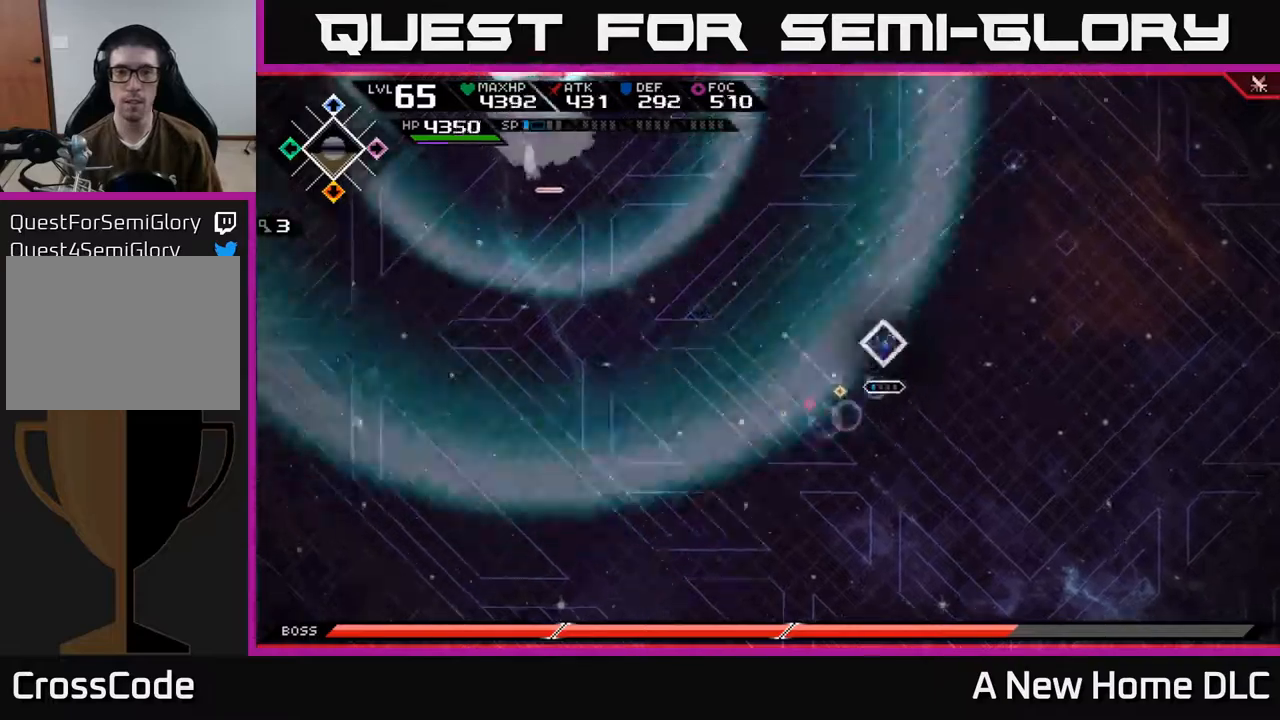
{"buttons": [], "left_stick": "right", "right_stick": "center", "events": [[34, "left_stick", "up"], [350, "left_stick", "up-right"], [450, "left_stick", "right"]]}
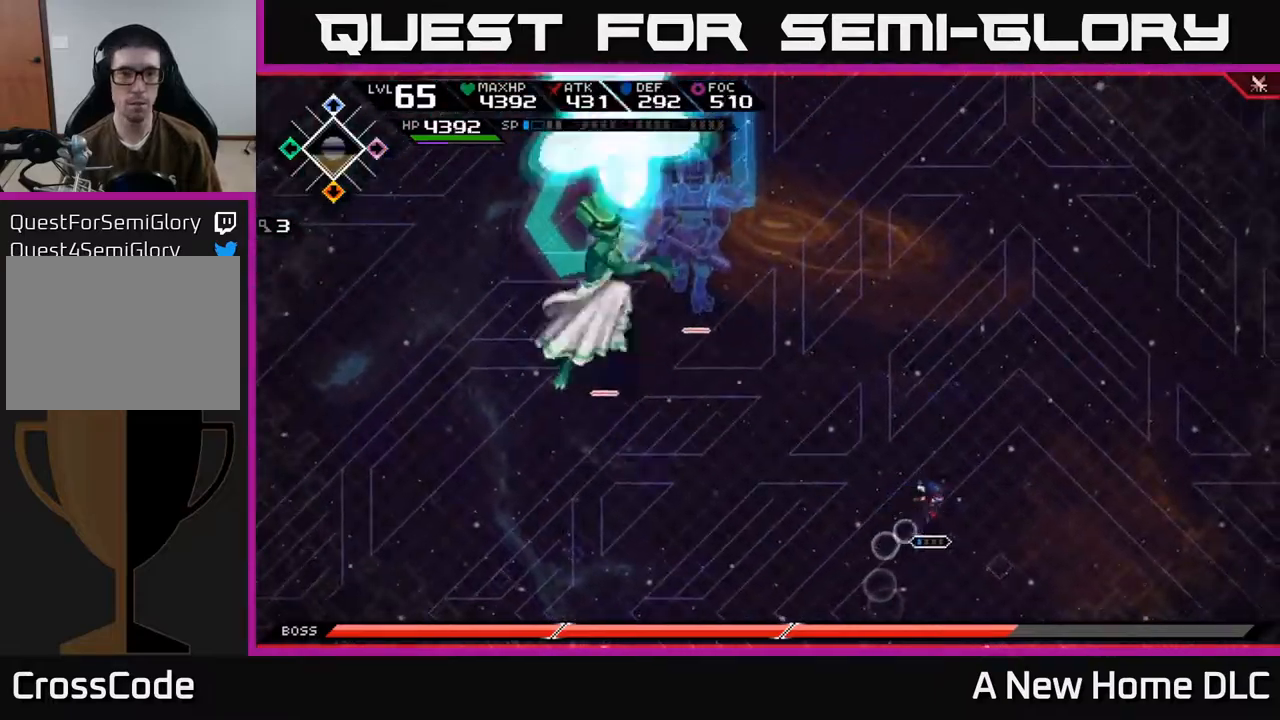
{"buttons": [], "left_stick": "down", "right_stick": "center", "events": [[34, "left_stick", "down-right"], [100, "left_stick", "down"]]}
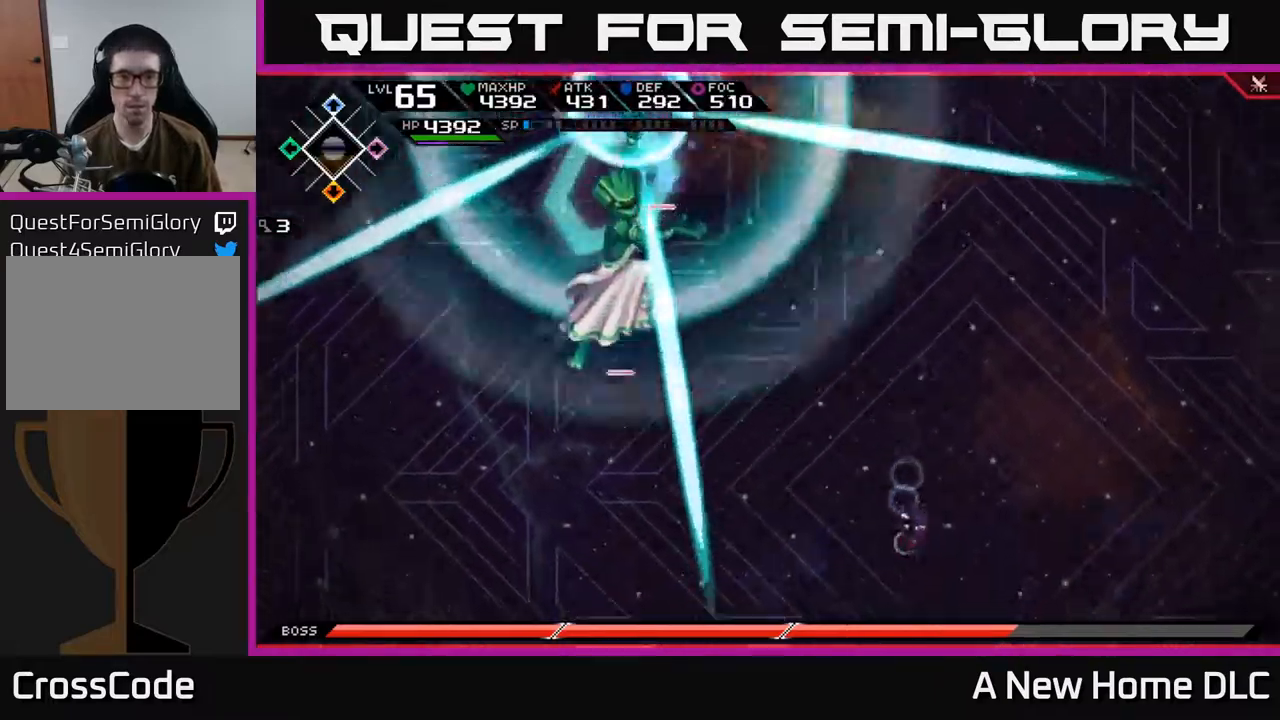
{"buttons": [], "left_stick": "up-right", "right_stick": "center", "events": [[50, "left_stick", "right"], [367, "left_stick", "up-right"]]}
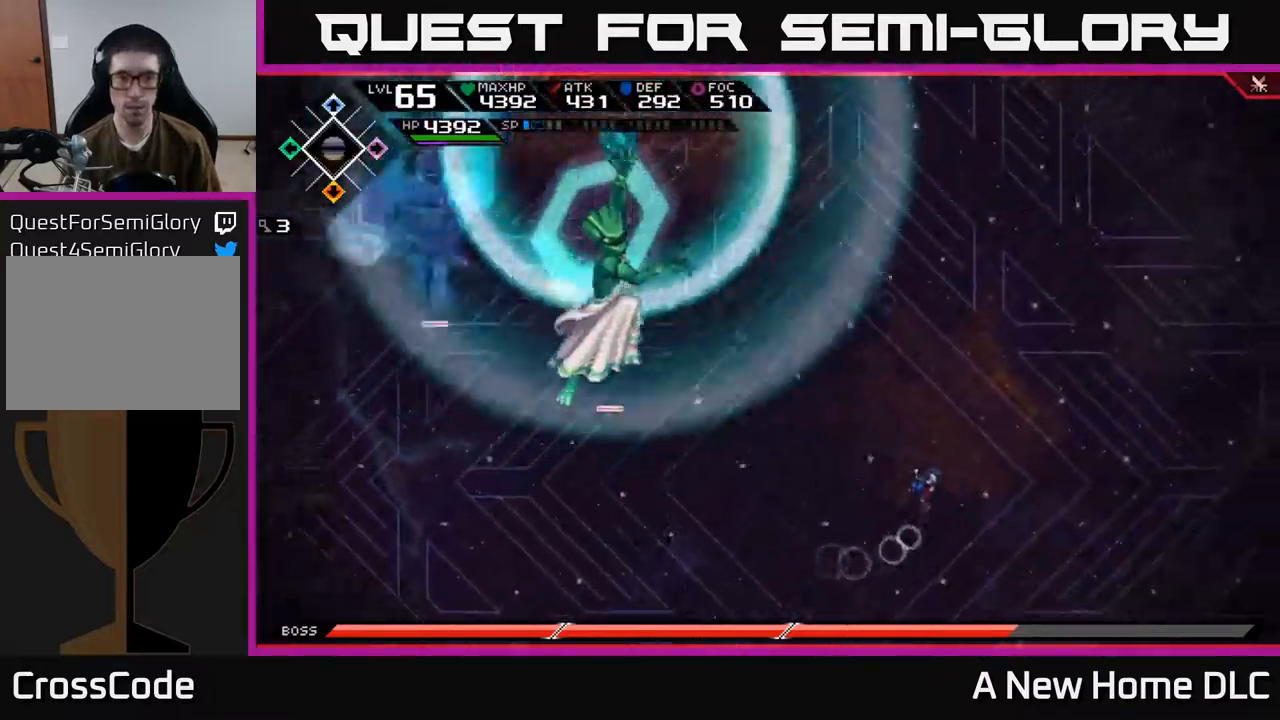
{"buttons": ["L1"], "left_stick": "up-right", "right_stick": "center", "events": [[67, "L1", "down"], [100, "left_stick", "up"], [200, "L1", "up"], [234, "left_stick", "up-right"], [450, "L1", "down"]]}
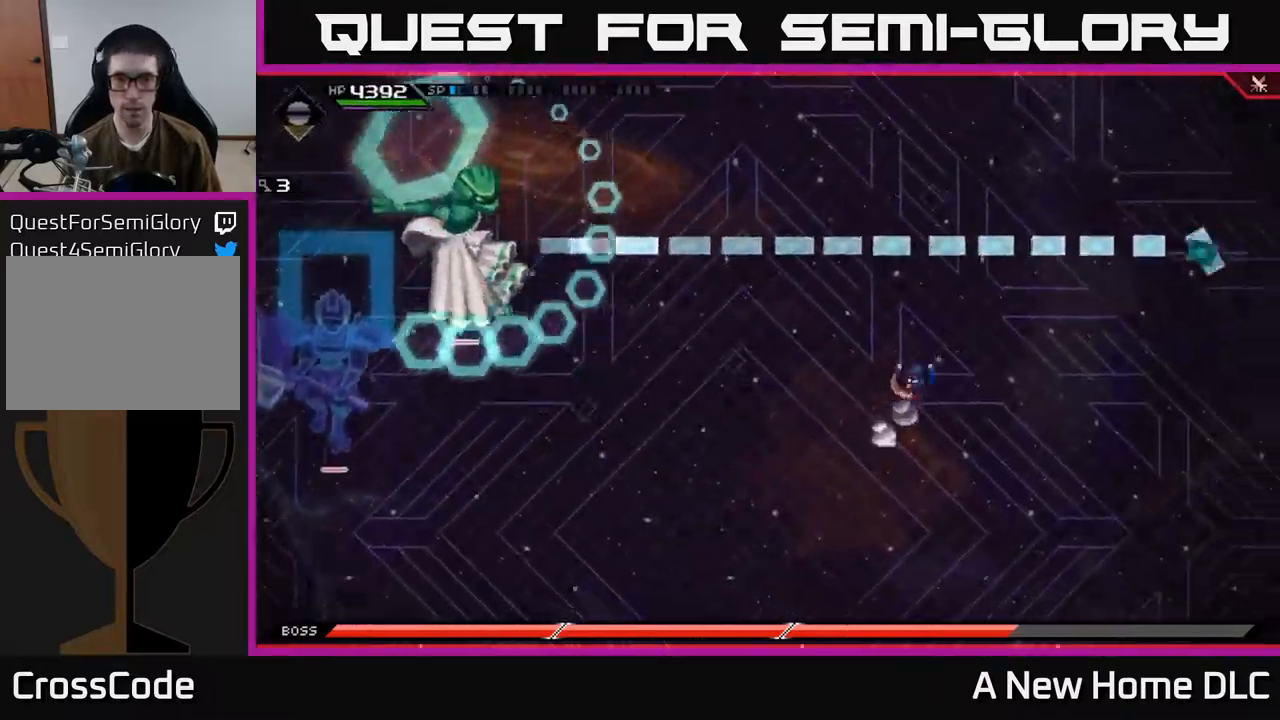
{"buttons": [], "left_stick": "down-left", "right_stick": "center", "events": [[67, "L1", "up"], [200, "left_stick", "down-left"]]}
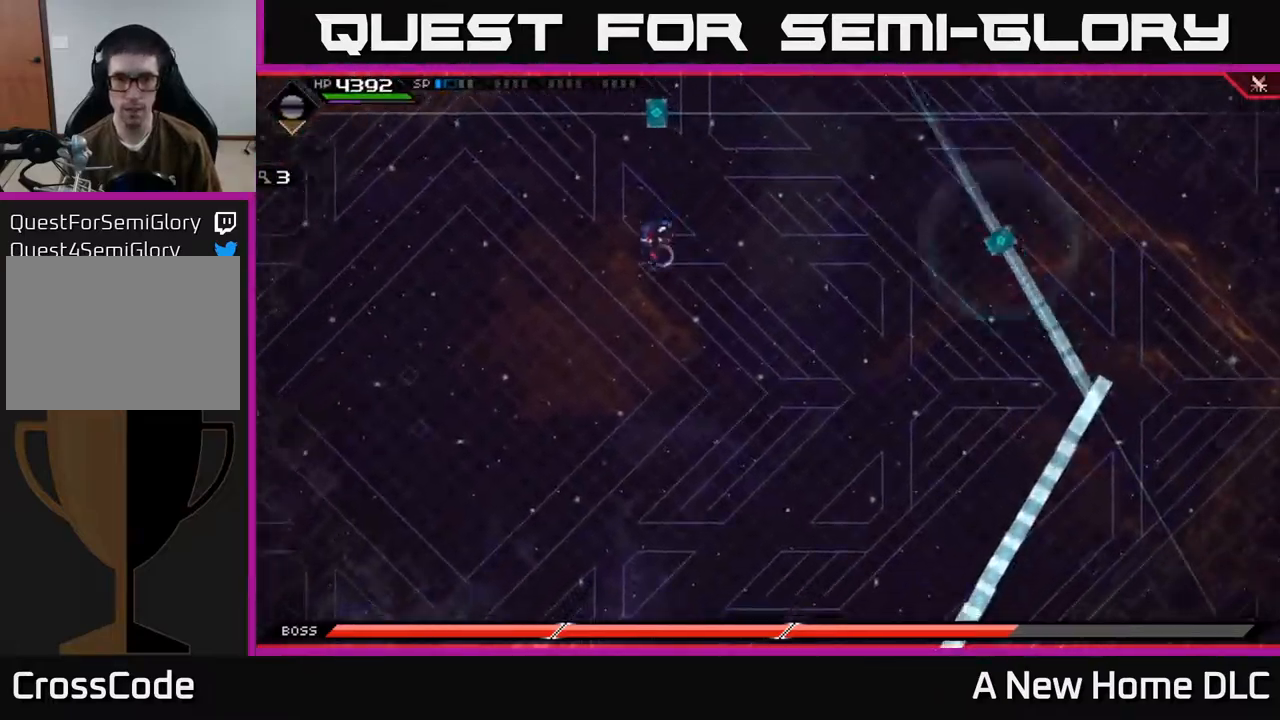
{"buttons": [], "left_stick": "down-right", "right_stick": "center", "events": [[267, "left_stick", "down"], [400, "left_stick", "down-right"]]}
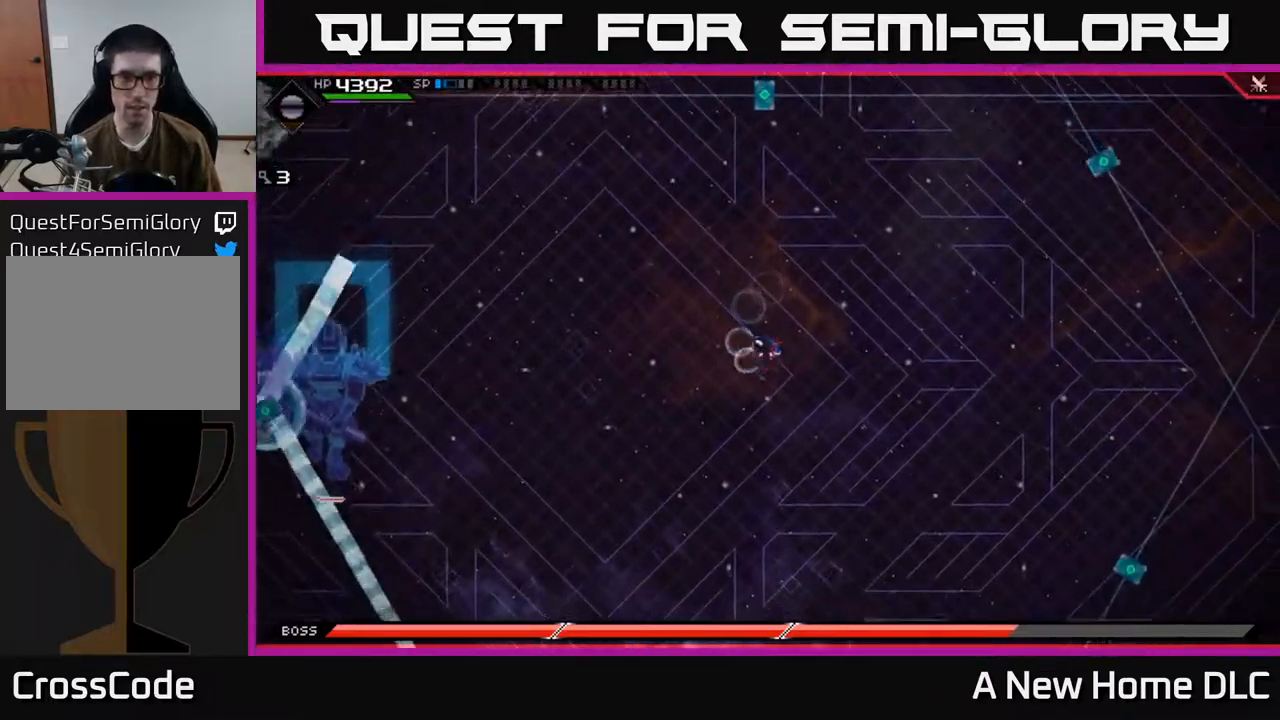
{"buttons": [], "left_stick": "right", "right_stick": "center", "events": [[84, "left_stick", "right"]]}
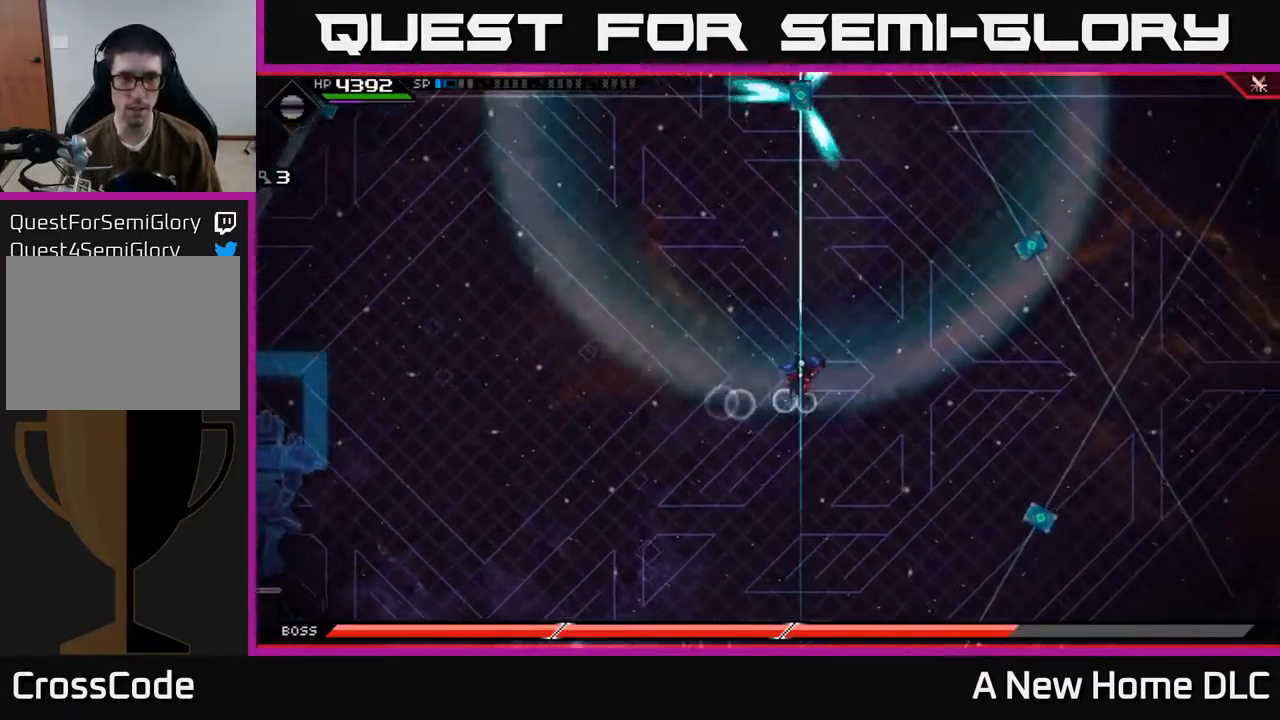
{"buttons": ["L1"], "left_stick": "left", "right_stick": "center", "events": [[250, "left_stick", "left"], [467, "L1", "down"]]}
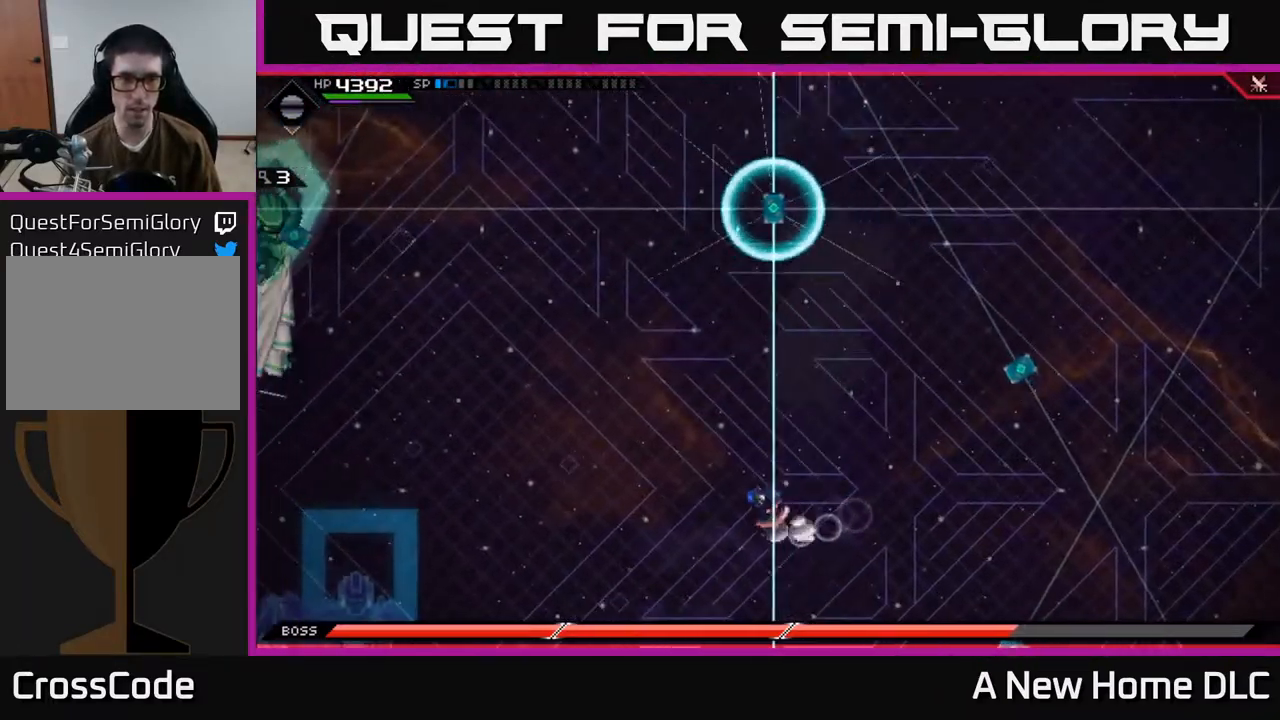
{"buttons": [], "left_stick": "left", "right_stick": "center", "events": [[67, "L1", "up"], [134, "L1", "down"], [184, "L1", "up"]]}
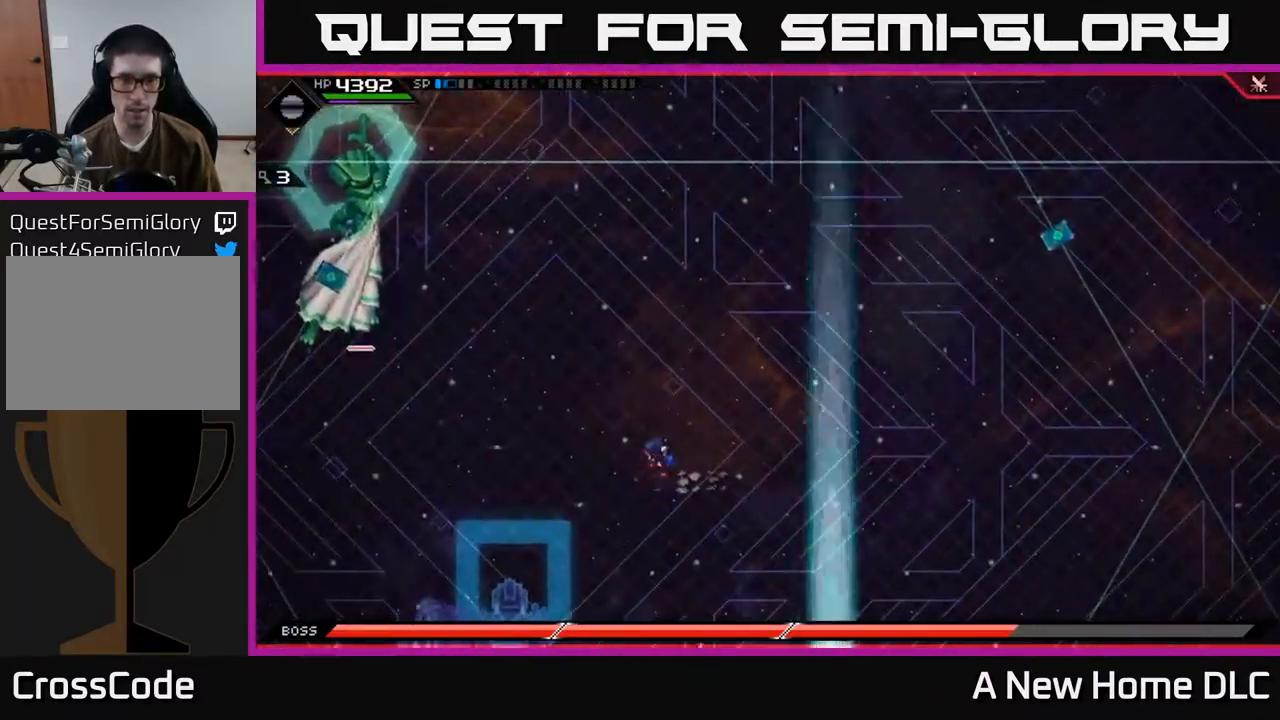
{"buttons": [], "left_stick": "up-left", "right_stick": "center", "events": [[134, "left_stick", "down-left"], [434, "left_stick", "up-left"]]}
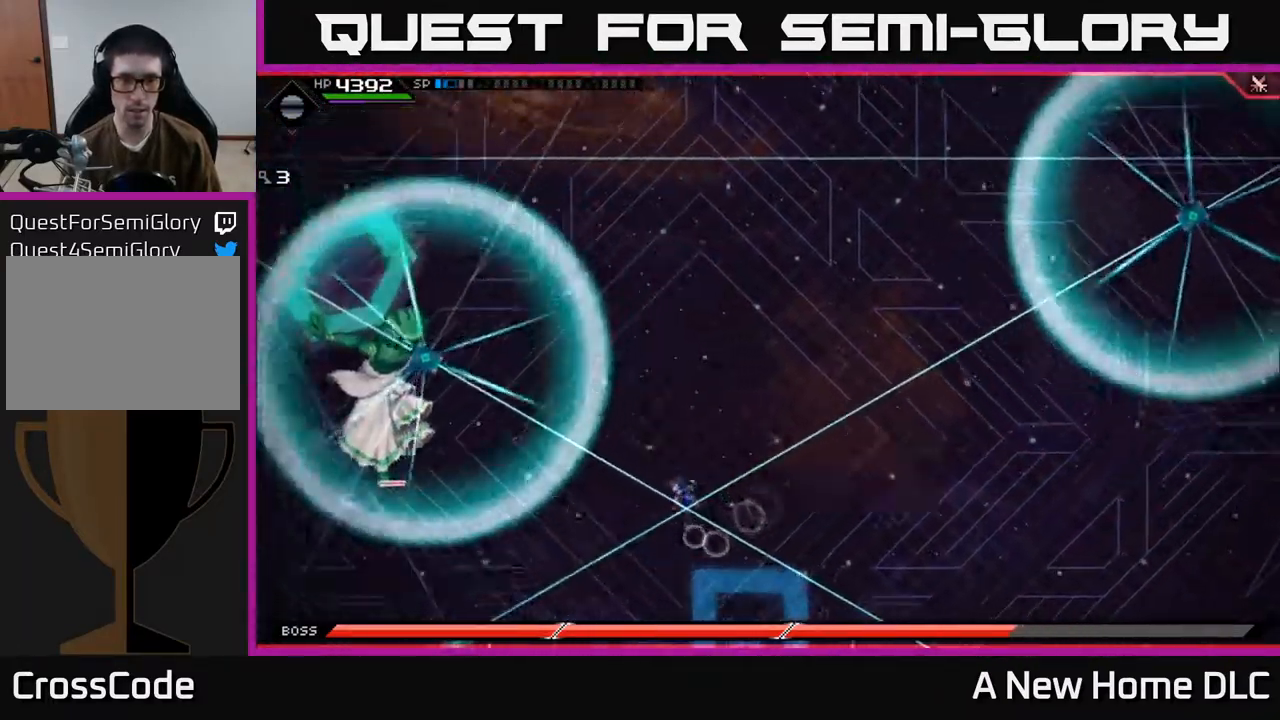
{"buttons": [], "left_stick": "up", "right_stick": "center", "events": [[67, "left_stick", "up"], [151, "L1", "down"], [268, "L1", "up"], [334, "L1", "down"], [451, "L1", "up"]]}
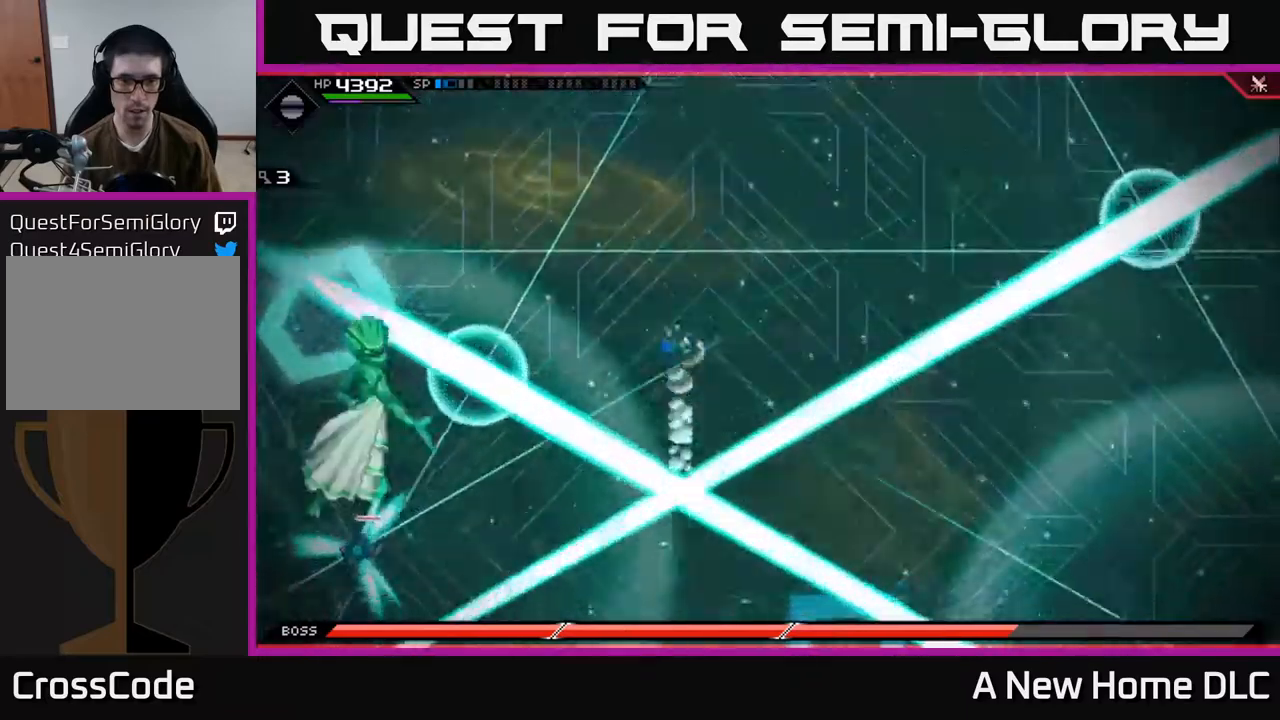
{"buttons": [], "left_stick": "down", "right_stick": "center", "events": [[67, "left_stick", "center"], [117, "left_stick", "down-right"], [200, "left_stick", "right"], [467, "left_stick", "down"]]}
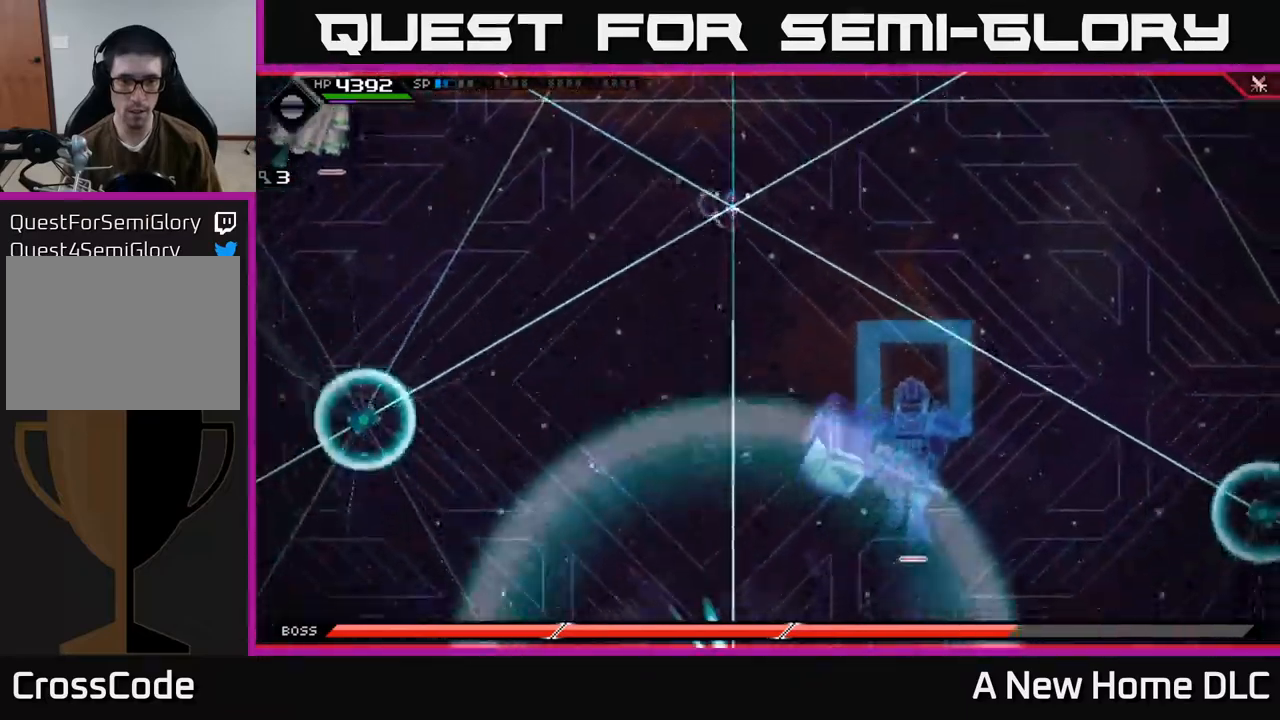
{"buttons": ["L1"], "left_stick": "right", "right_stick": "center", "events": [[100, "L1", "down"], [184, "L1", "up"], [267, "L1", "down"], [267, "left_stick", "down-right"], [400, "L1", "up"], [467, "left_stick", "right"], [500, "L1", "down"]]}
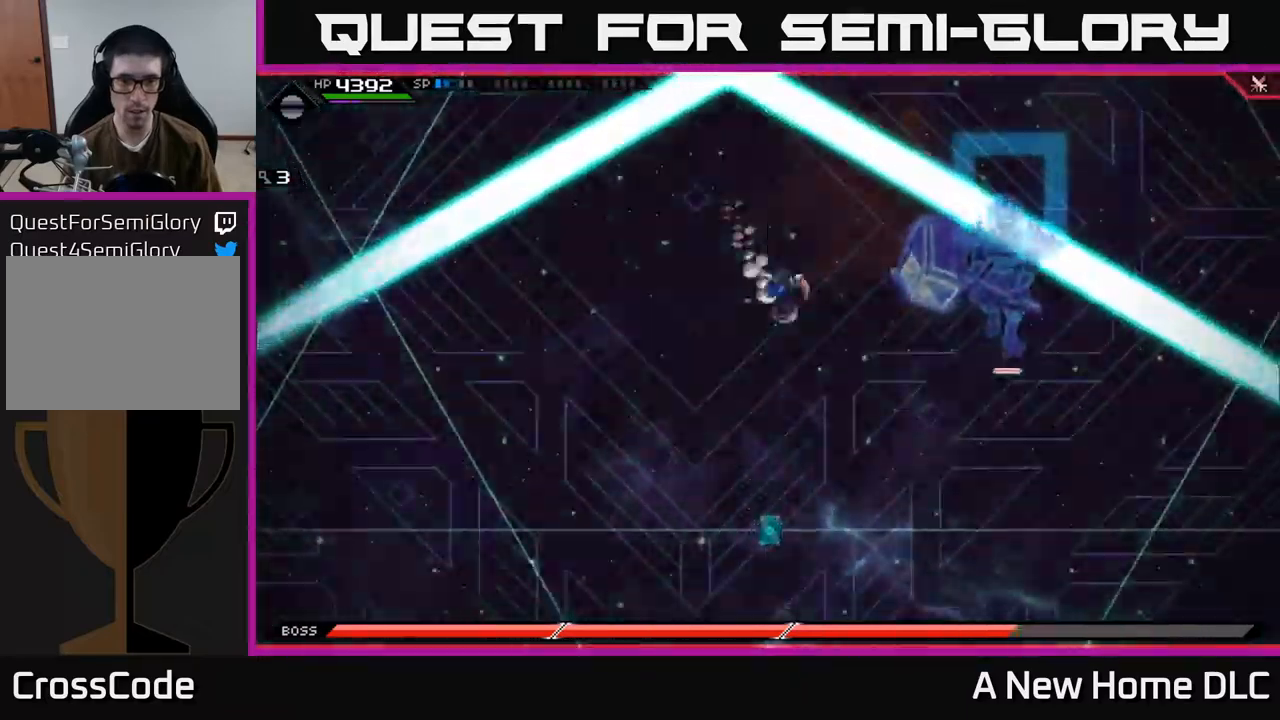
{"buttons": [], "left_stick": "right", "right_stick": "center", "events": [[167, "L1", "up"]]}
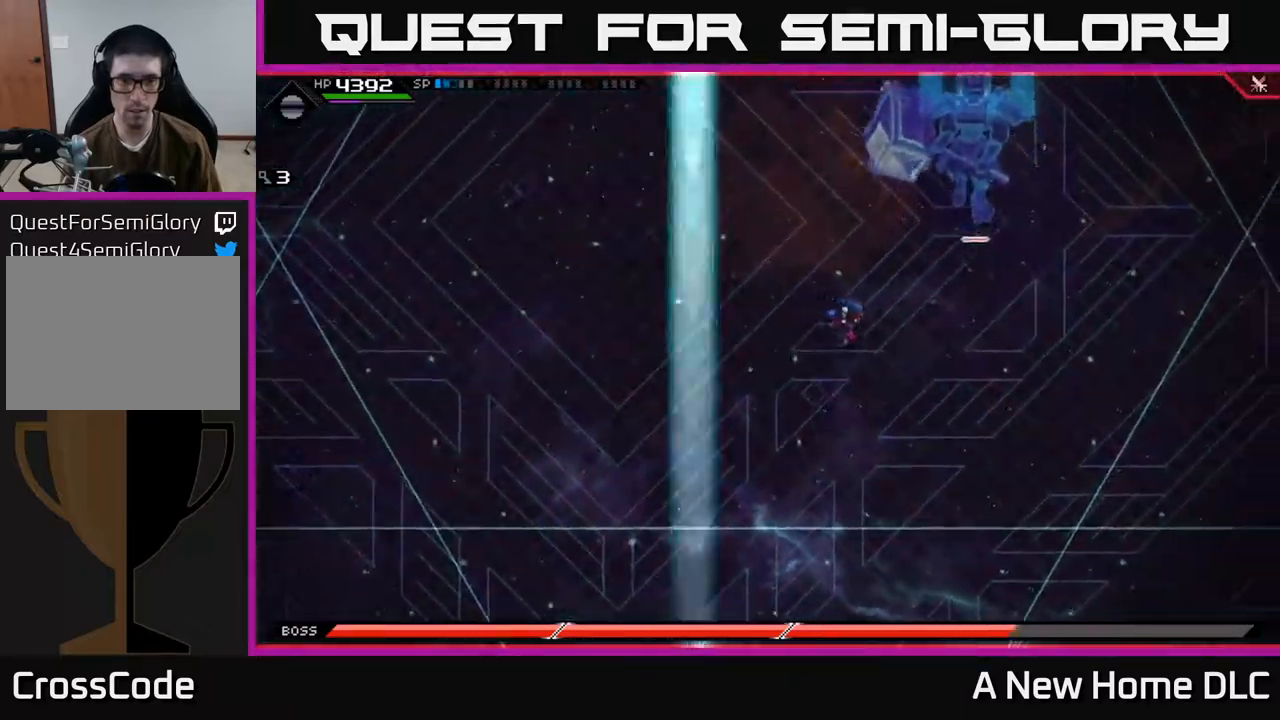
{"buttons": [], "left_stick": "up", "right_stick": "center", "events": [[67, "left_stick", "down-right"], [284, "left_stick", "up-right"], [400, "left_stick", "up"]]}
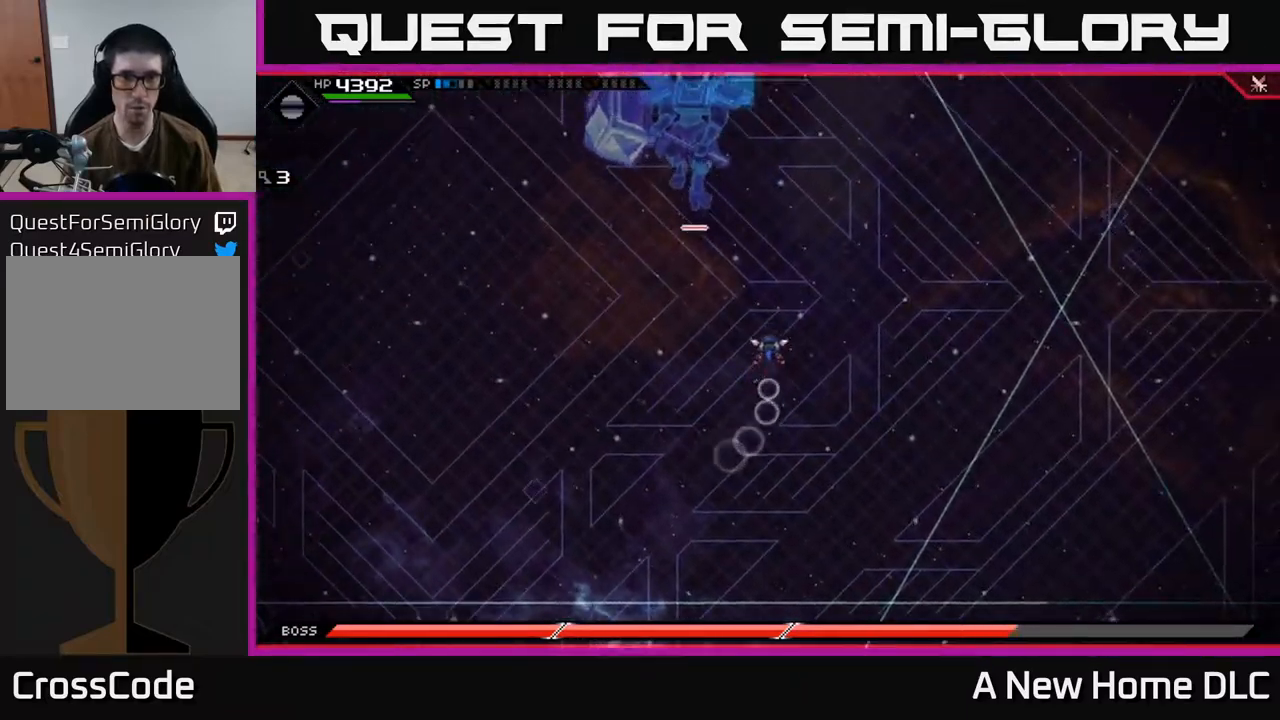
{"buttons": [], "left_stick": "left", "right_stick": "center", "events": [[217, "left_stick", "left"]]}
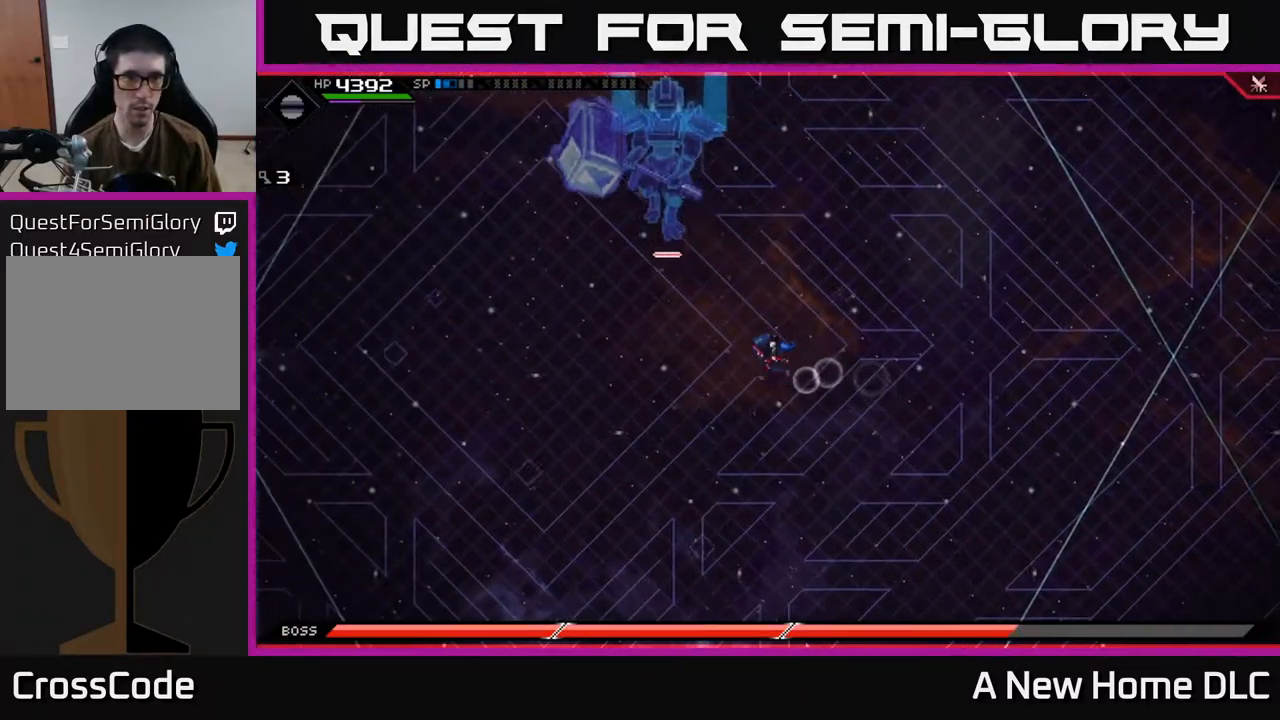
{"buttons": [], "left_stick": "left", "right_stick": "center", "events": [[367, "DPAD_RIGHT", "down"], [467, "DPAD_RIGHT", "up"]]}
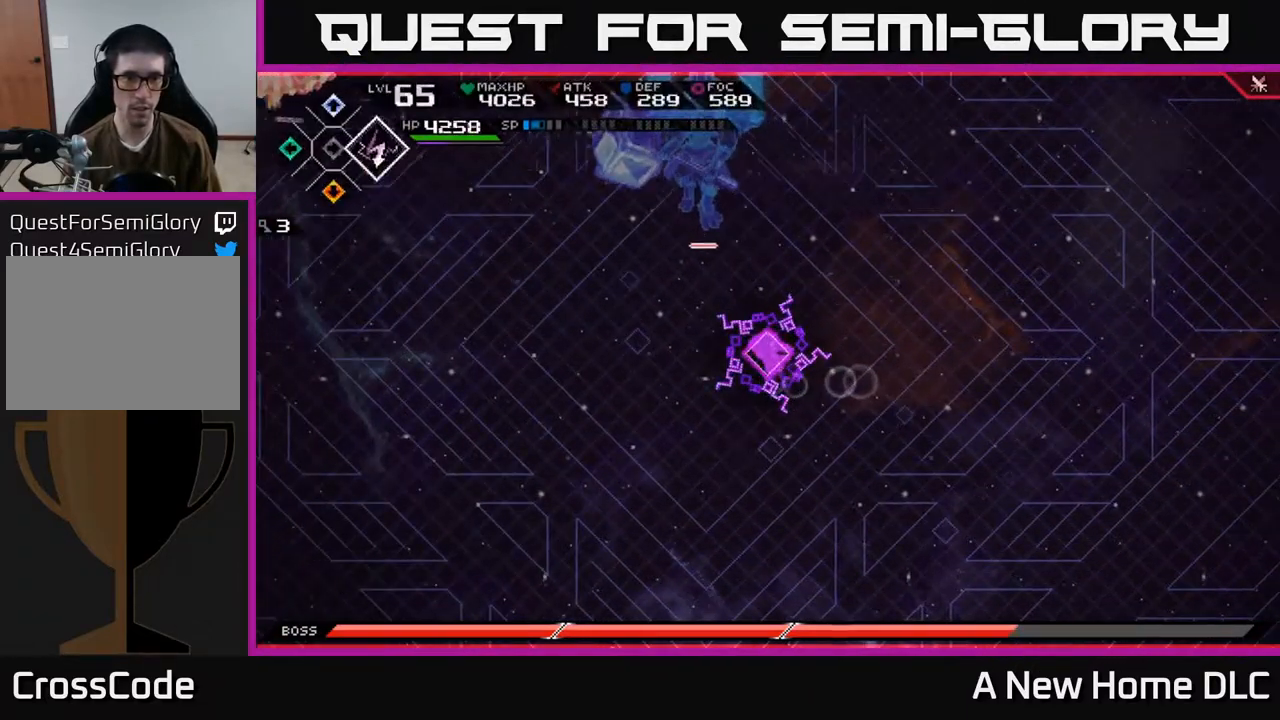
{"buttons": ["R2"], "left_stick": "center", "right_stick": "up-left", "events": [[200, "right_stick", "up-left"], [217, "R2", "down"], [484, "left_stick", "center"]]}
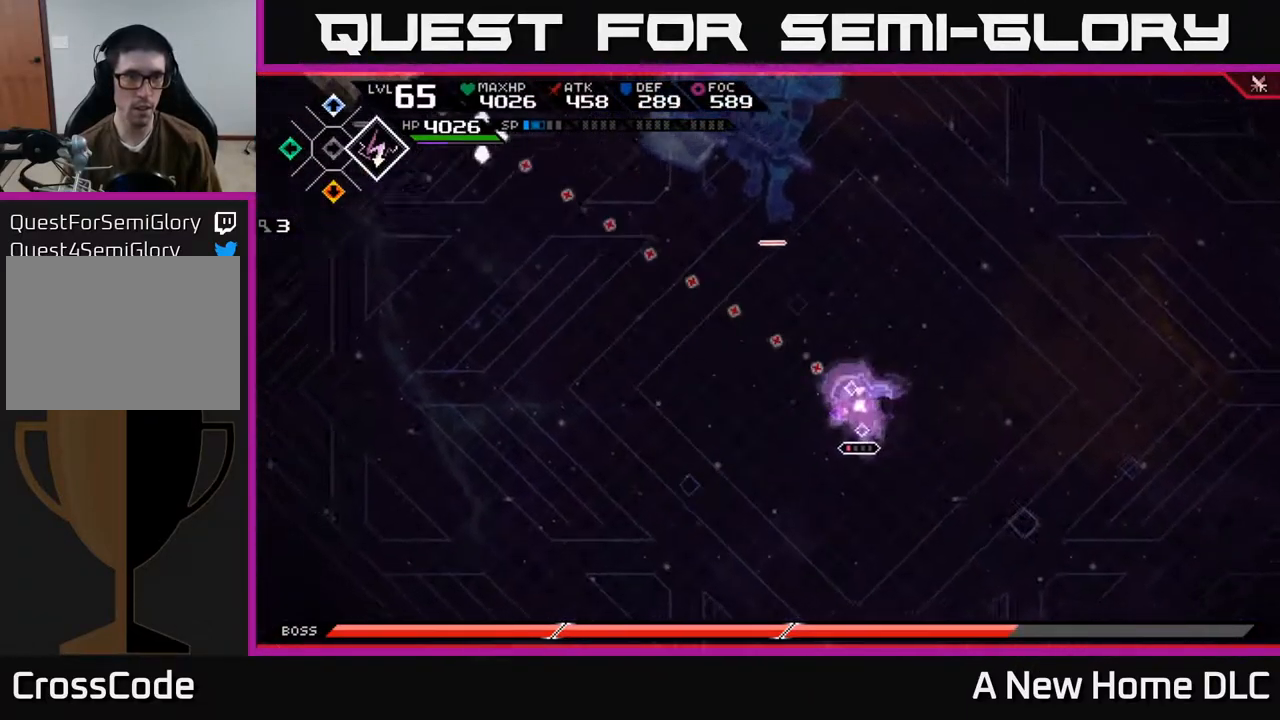
{"buttons": [], "left_stick": "up-left", "right_stick": "center", "events": [[100, "R2", "up"], [267, "left_stick", "left"], [450, "right_stick", "center"], [467, "left_stick", "up-left"]]}
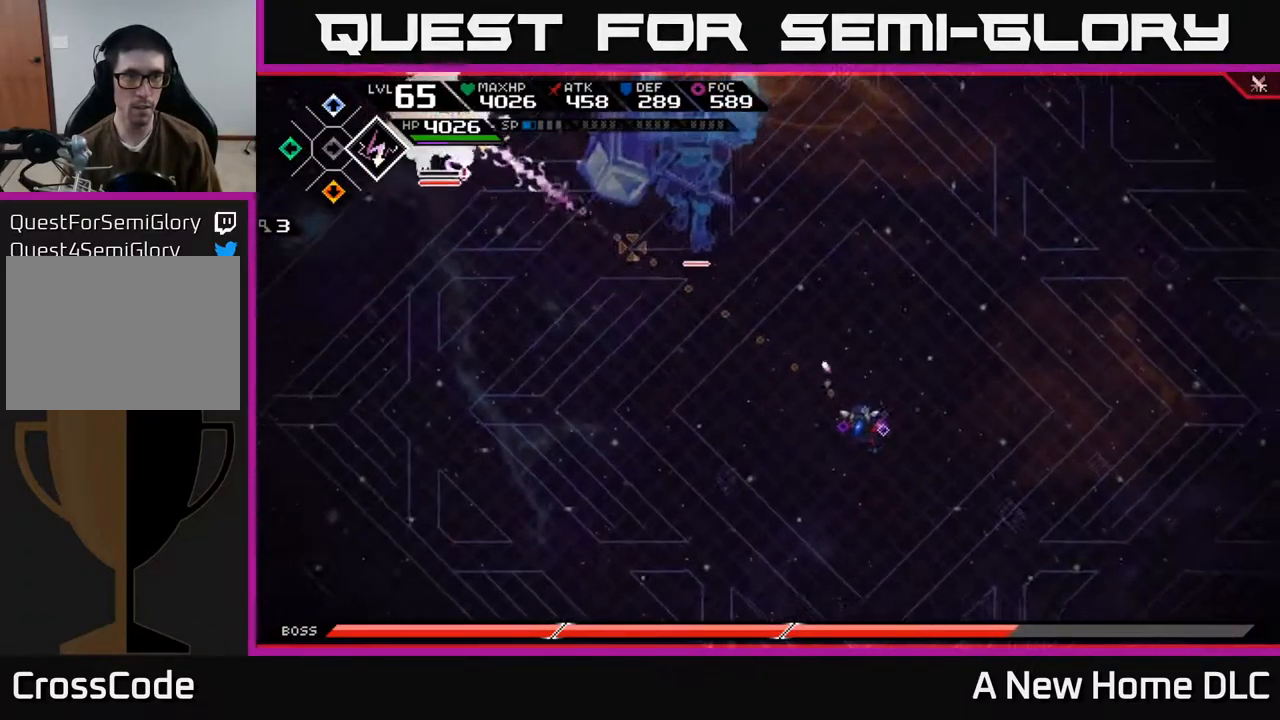
{"buttons": [], "left_stick": "right", "right_stick": "center", "events": [[400, "left_stick", "right"]]}
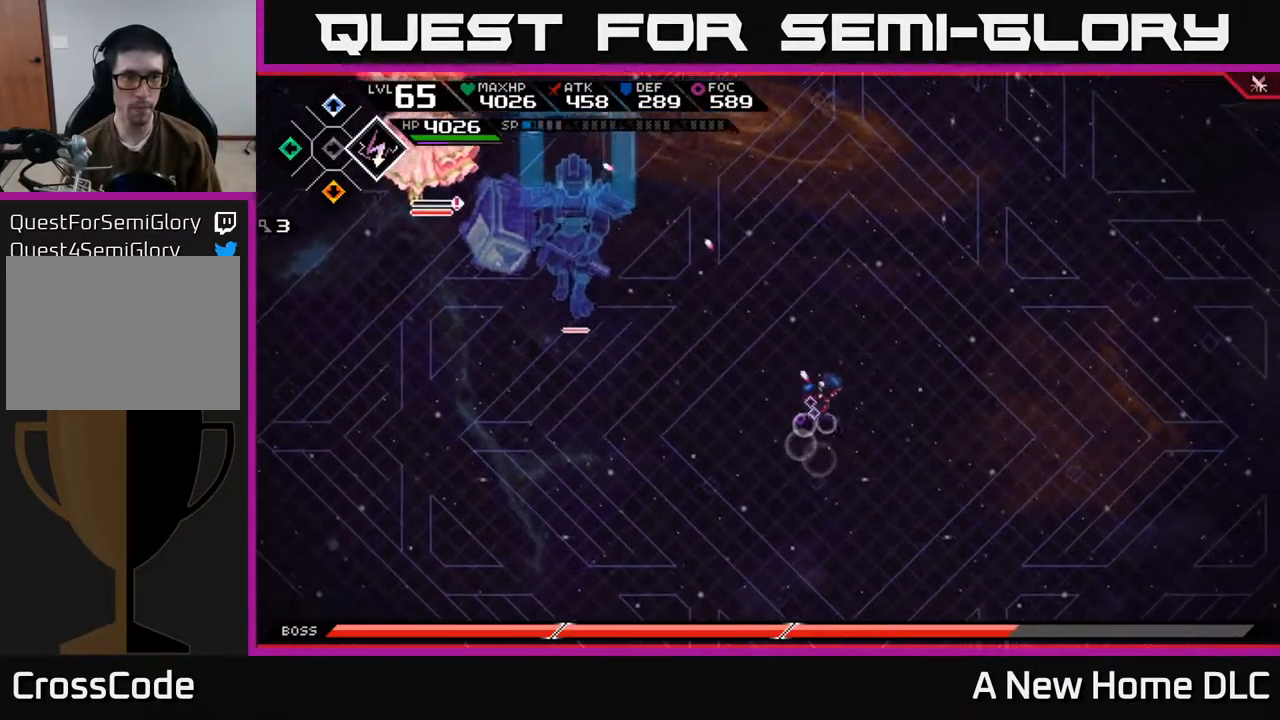
{"buttons": [], "left_stick": "up-left", "right_stick": "center", "events": [[284, "left_stick", "up-left"]]}
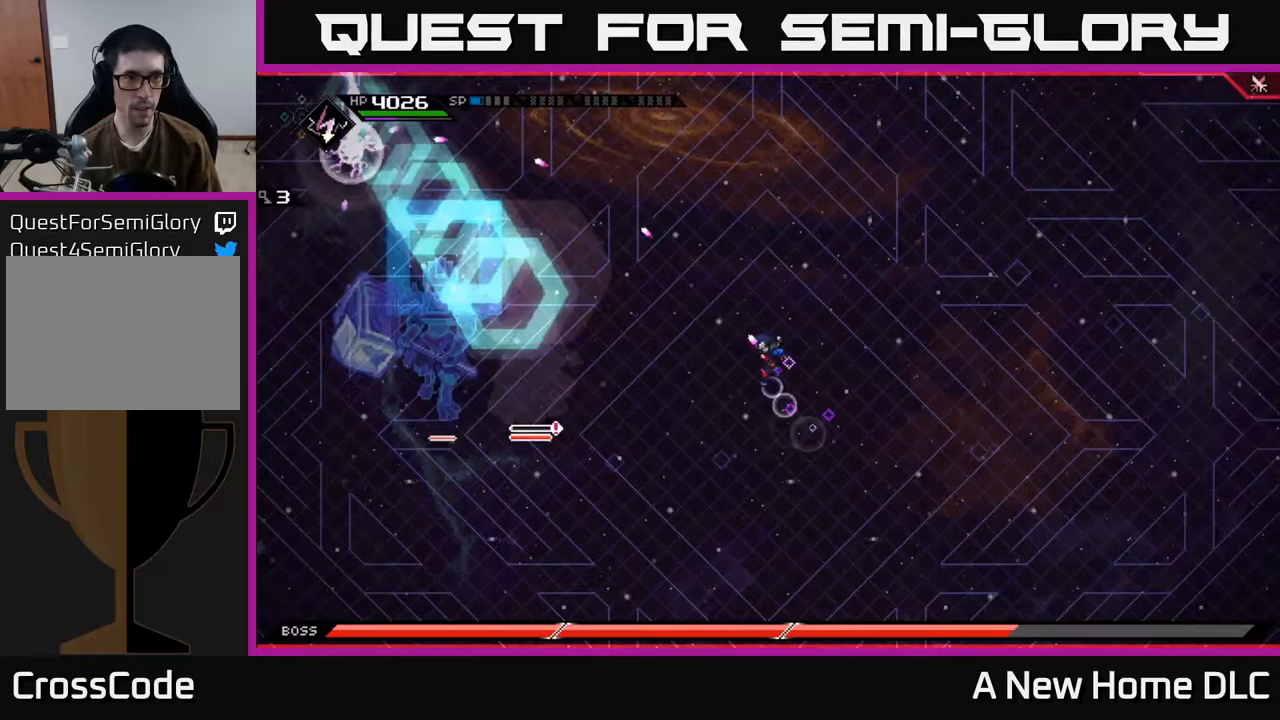
{"buttons": [], "left_stick": "down-left", "right_stick": "center", "events": [[200, "left_stick", "down-right"], [383, "left_stick", "down"], [483, "left_stick", "down-left"]]}
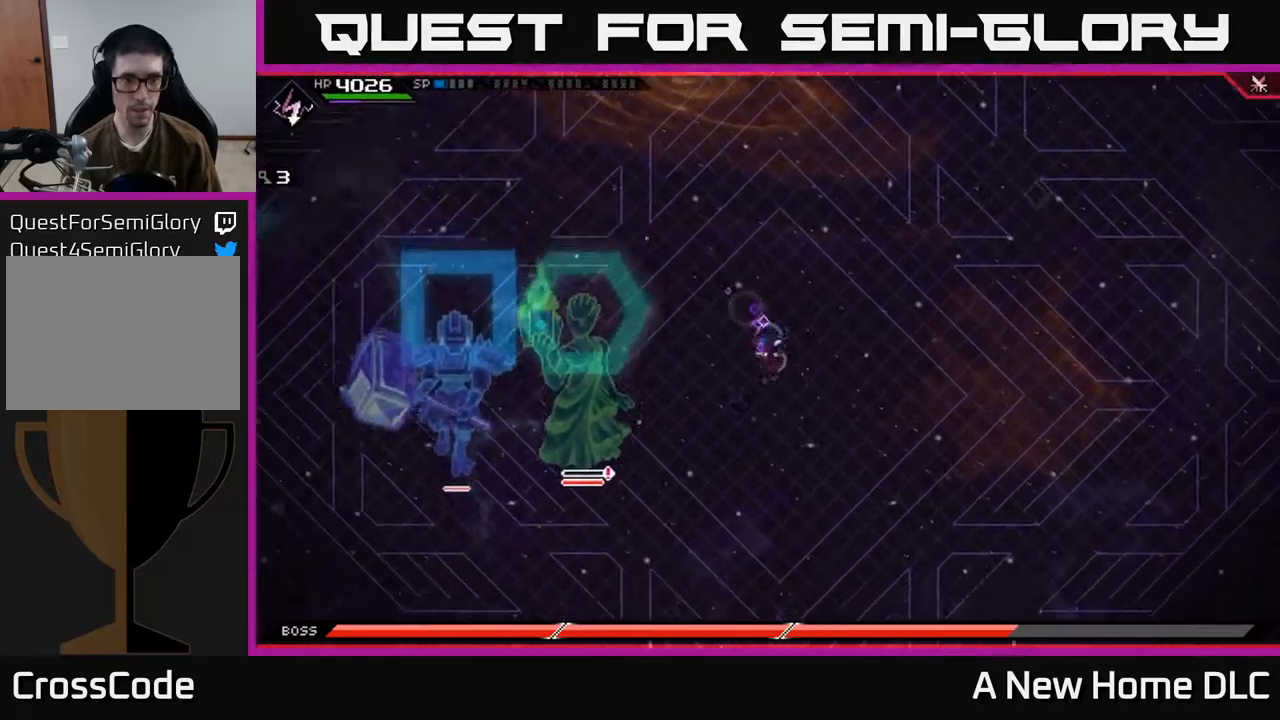
{"buttons": [], "left_stick": "down-right", "right_stick": "center", "events": [[50, "left_stick", "left"], [83, "L1", "down"], [183, "left_stick", "down-left"], [200, "L1", "up"], [417, "left_stick", "down-right"]]}